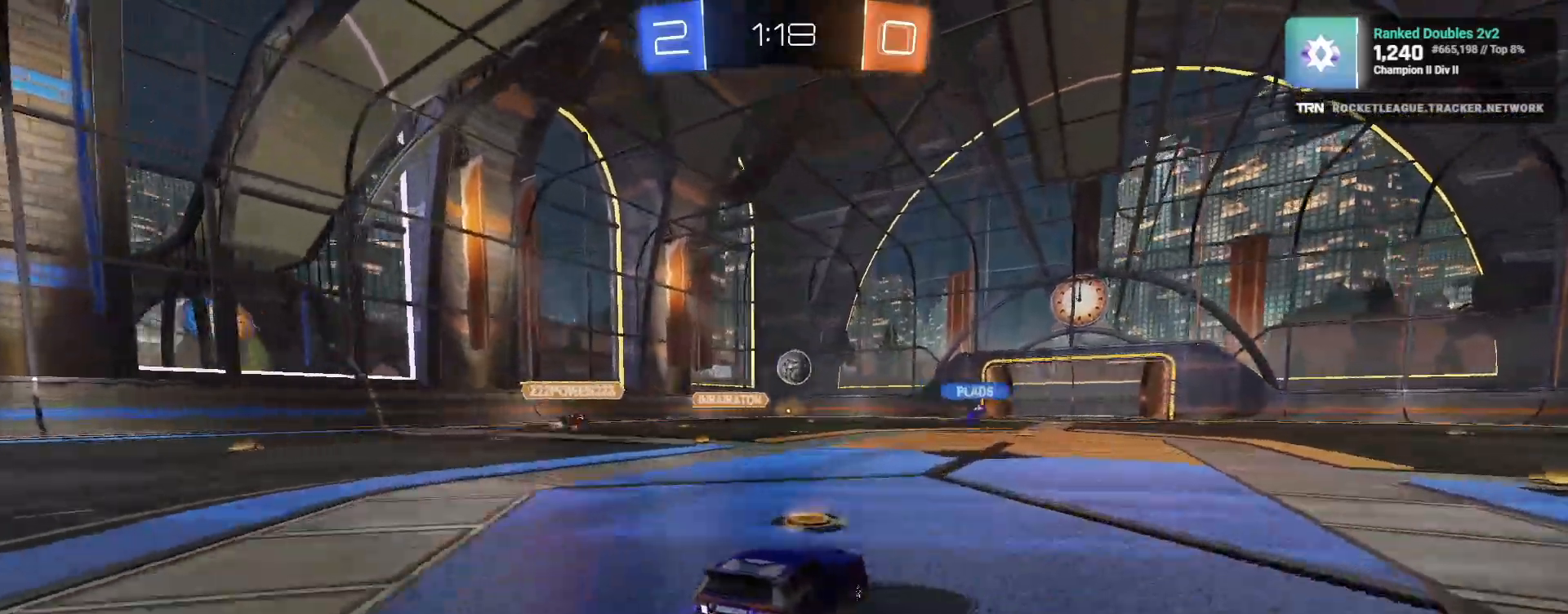
Gameplay with a controller (PlayStation layout); each line is a JSON object with the inputs held at the frame after it. "events" lists button and stick changes between this image and that frame as [ms after this image, input, new state], when the widget could be followed in between.
{"buttons": ["R2"], "left_stick": "left", "right_stick": "center", "events": [[17, "R2", "down"], [50, "left_stick", "down-right"], [417, "left_stick", "center"], [483, "left_stick", "left"]]}
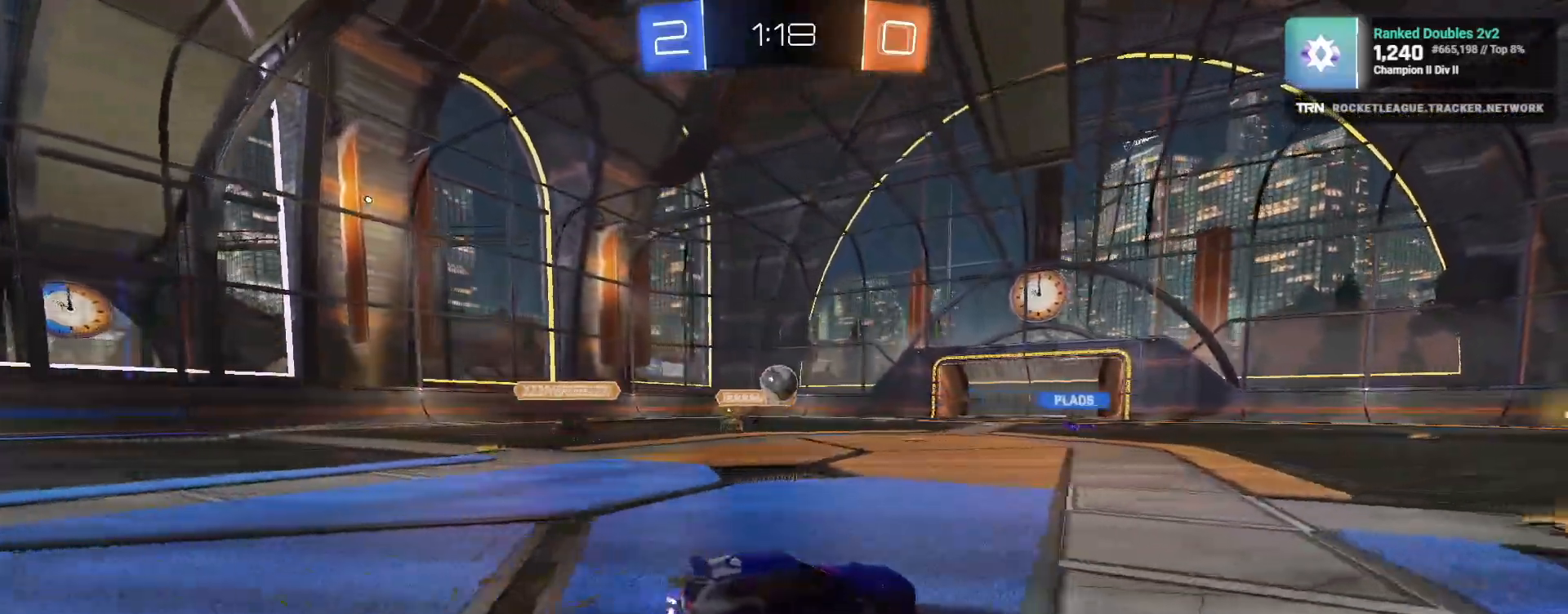
{"buttons": ["R2"], "left_stick": "down-right", "right_stick": "center", "events": [[183, "R2", "up"], [317, "left_stick", "center"], [400, "left_stick", "down-right"], [467, "R2", "down"]]}
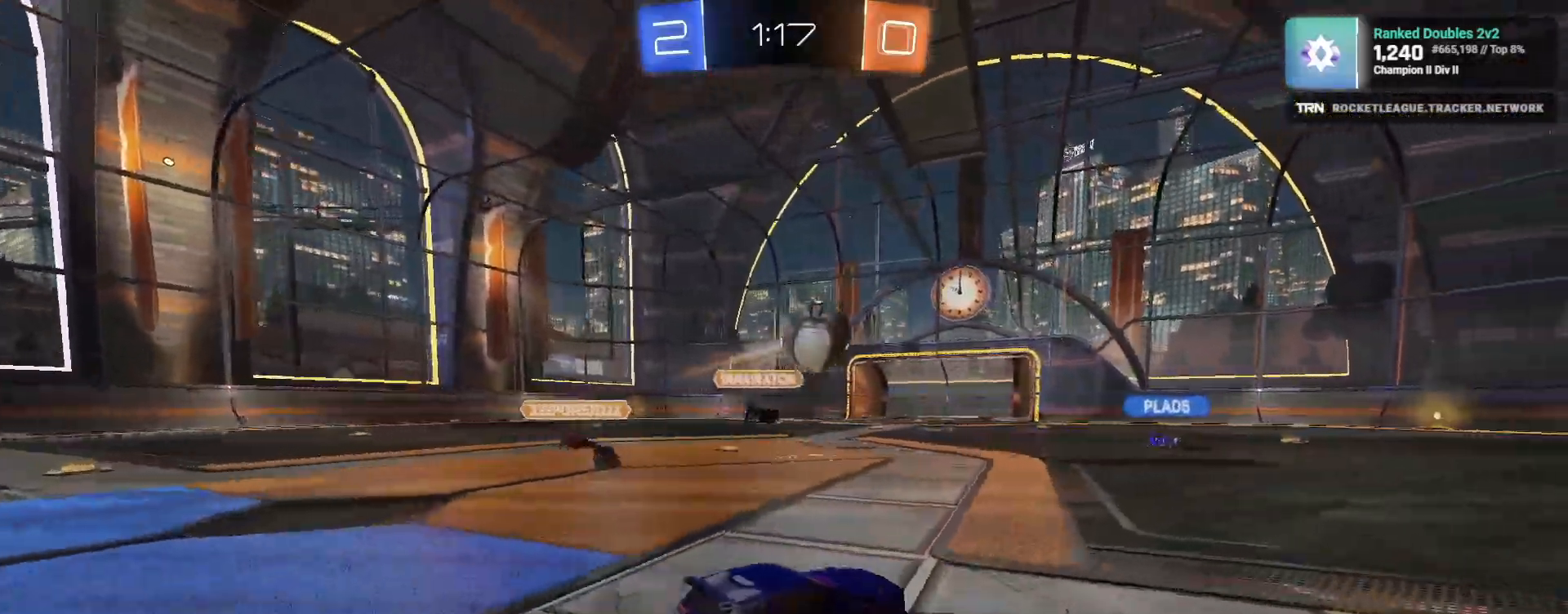
{"buttons": ["R2"], "left_stick": "down-right", "right_stick": "center", "events": []}
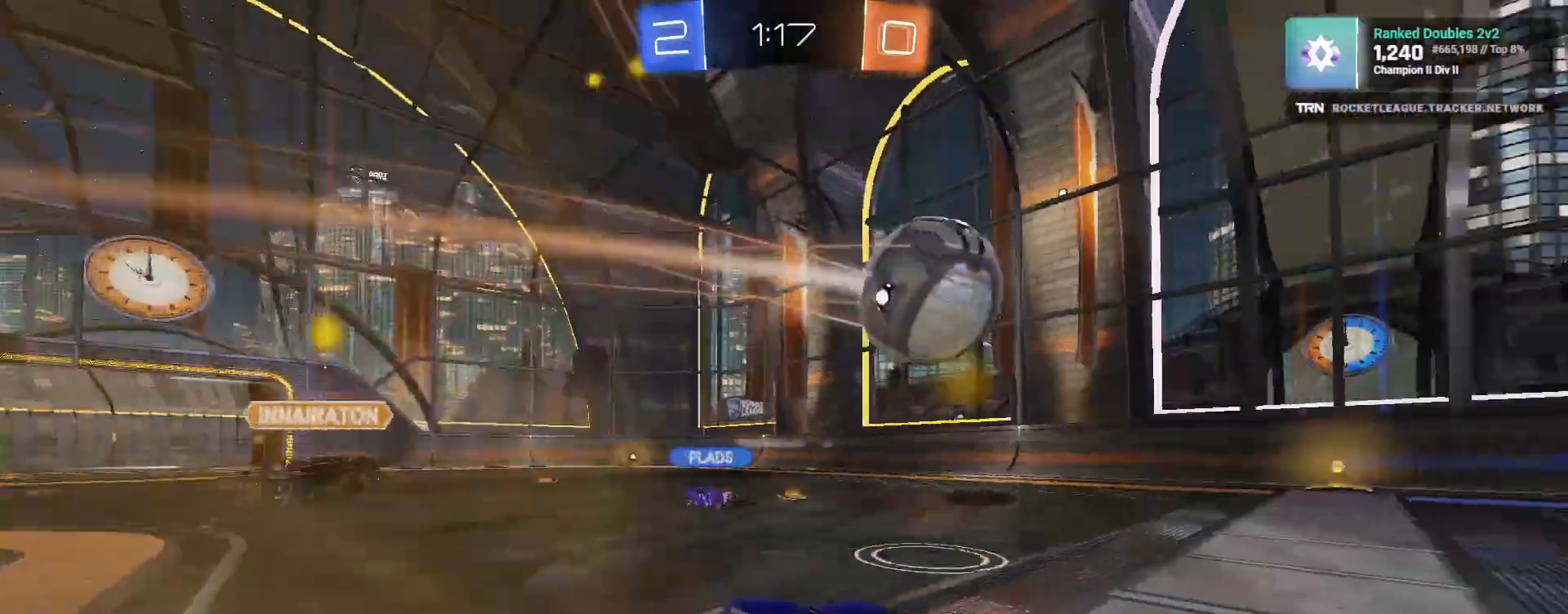
{"buttons": ["R1", "R2"], "left_stick": "down-right", "right_stick": "center", "events": [[217, "L1", "down"], [317, "L1", "up"], [483, "R1", "down"]]}
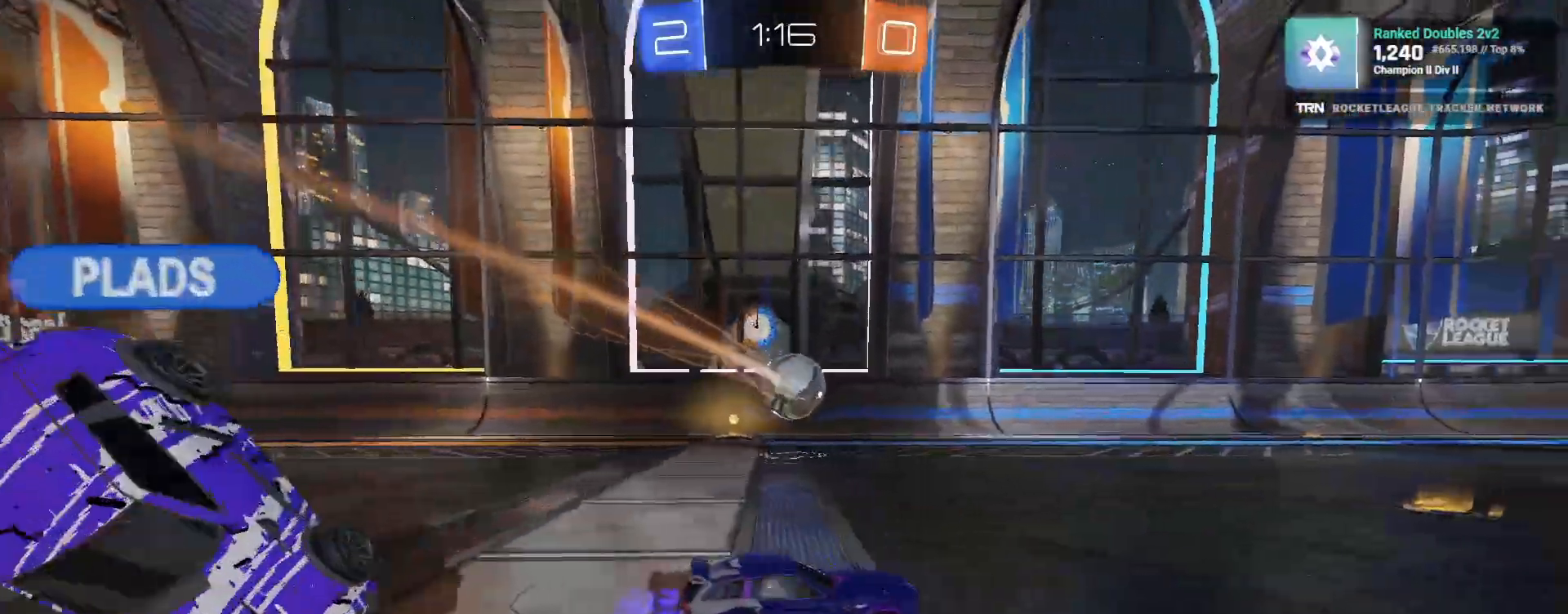
{"buttons": ["CROSS", "R2"], "left_stick": "up", "right_stick": "right", "events": [[100, "right_stick", "right"], [300, "R1", "up"], [300, "left_stick", "up"], [317, "CROSS", "down"], [383, "CROSS", "up"], [433, "CROSS", "down"]]}
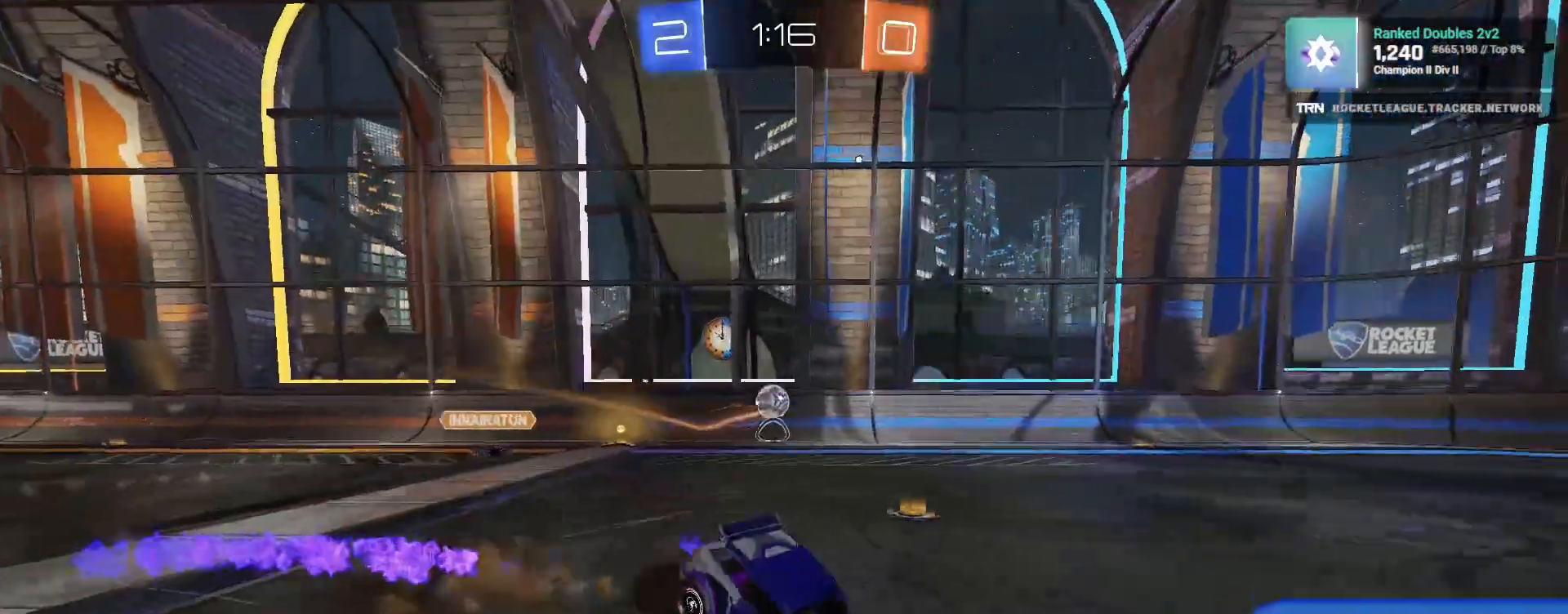
{"buttons": ["R2"], "left_stick": "center", "right_stick": "center", "events": [[33, "CROSS", "up"], [33, "left_stick", "center"], [117, "right_stick", "center"]]}
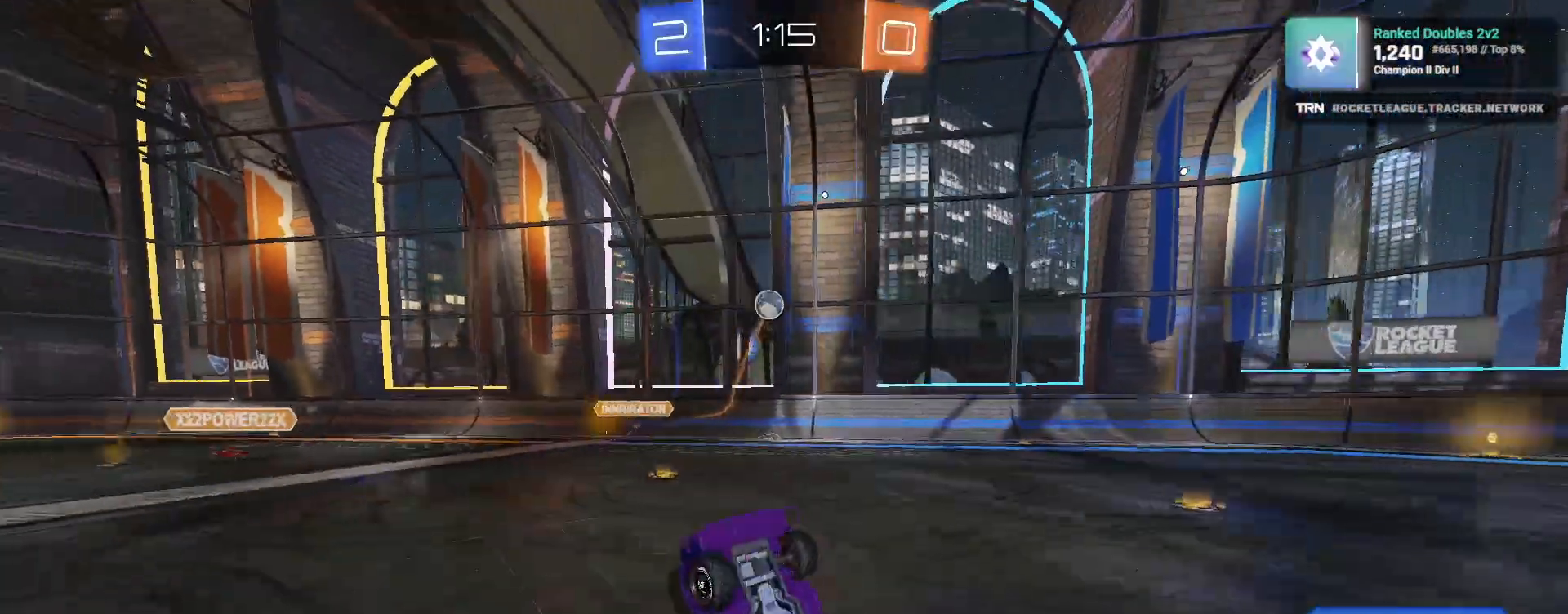
{"buttons": ["R2"], "left_stick": "down-right", "right_stick": "center", "events": [[117, "left_stick", "left"], [250, "left_stick", "center"], [467, "left_stick", "down-right"]]}
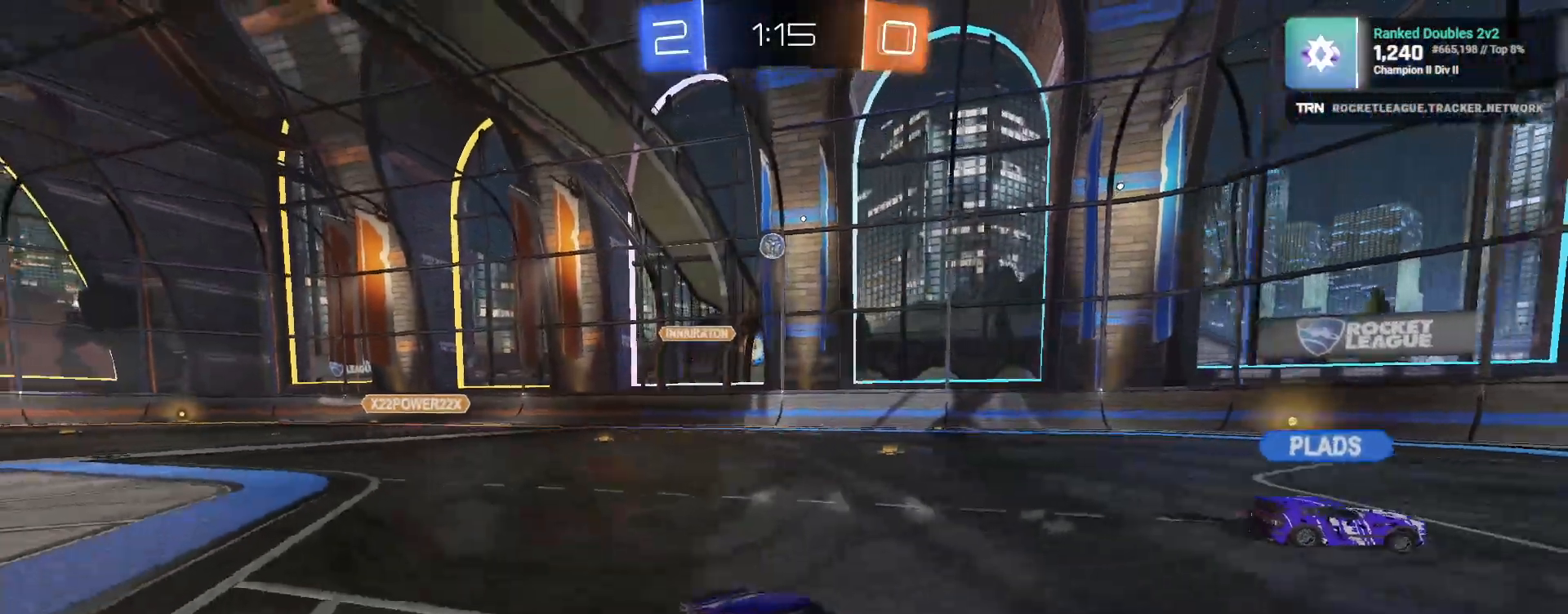
{"buttons": ["R2"], "left_stick": "center", "right_stick": "center", "events": [[217, "left_stick", "left"], [333, "left_stick", "center"]]}
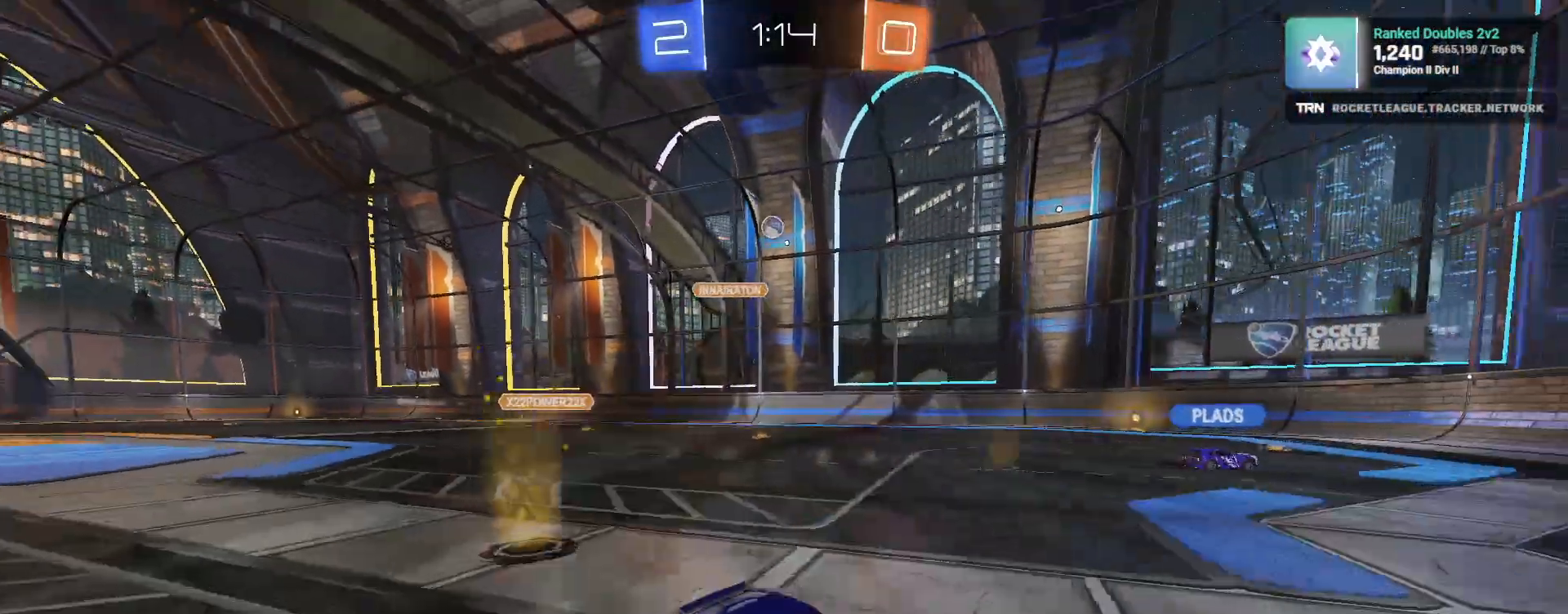
{"buttons": ["L1"], "left_stick": "left", "right_stick": "center", "events": [[350, "left_stick", "left"], [417, "L1", "down"], [433, "R2", "up"]]}
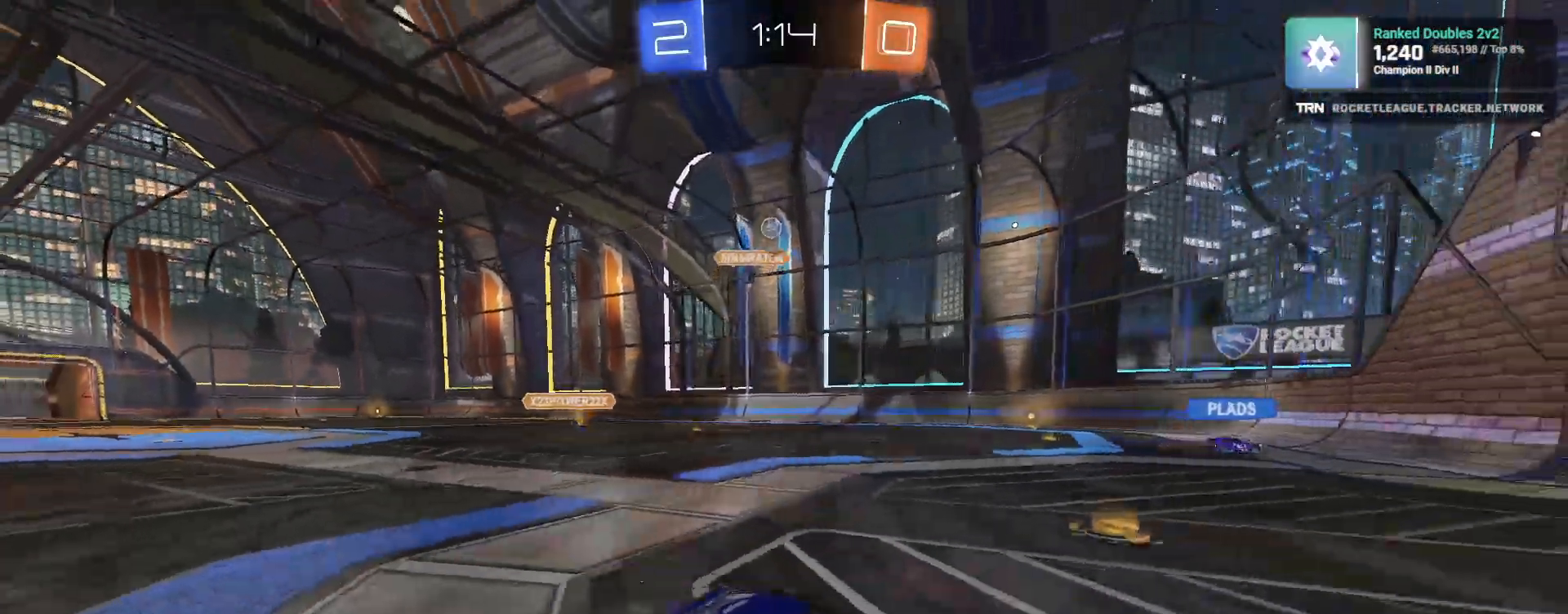
{"buttons": [], "left_stick": "left", "right_stick": "center", "events": [[33, "L2", "down"], [50, "L1", "up"], [150, "left_stick", "center"], [183, "L2", "up"], [283, "left_stick", "left"]]}
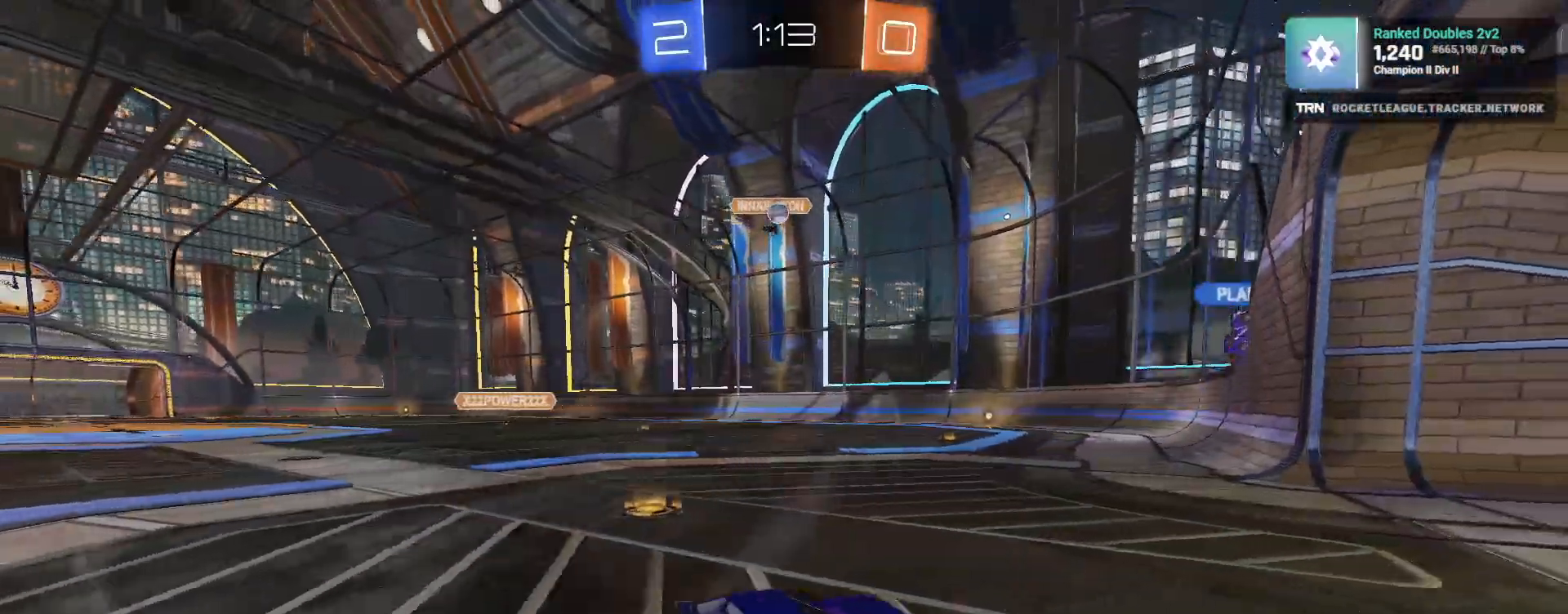
{"buttons": [], "left_stick": "center", "right_stick": "center", "events": [[17, "left_stick", "center"], [183, "left_stick", "left"], [283, "left_stick", "center"]]}
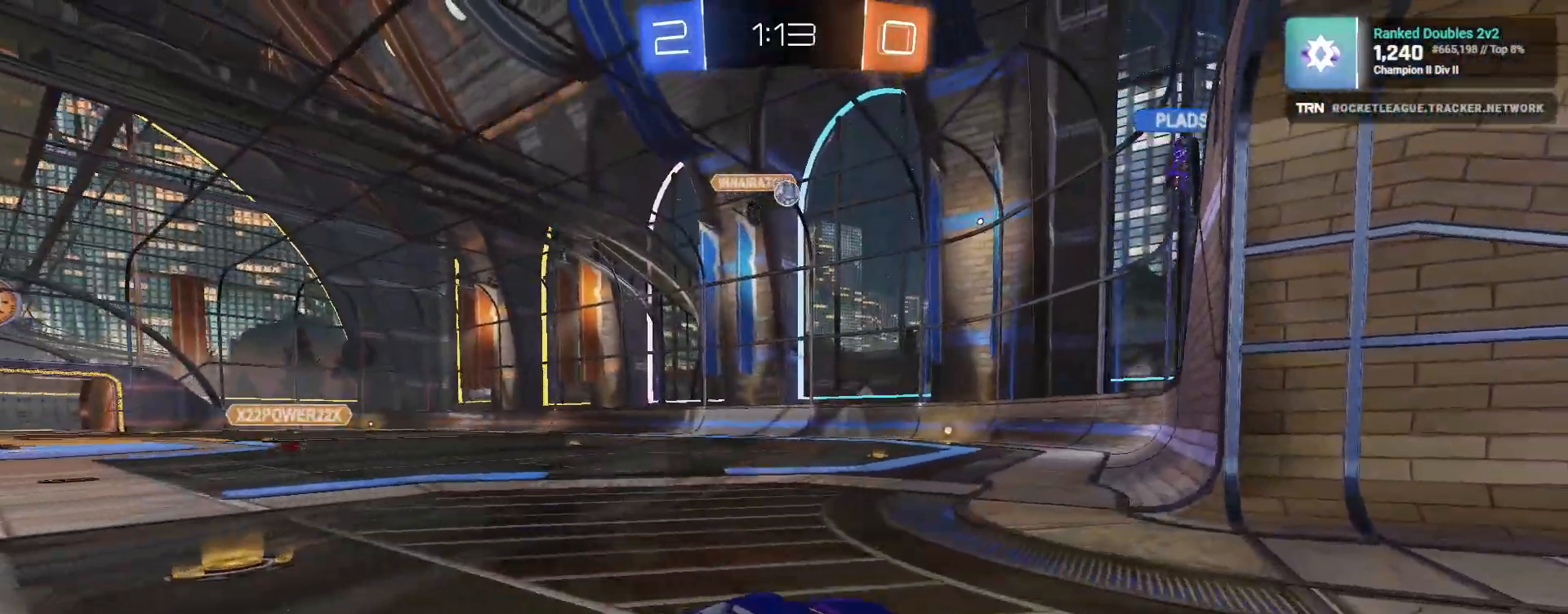
{"buttons": ["R2"], "left_stick": "down-right", "right_stick": "center", "events": [[50, "left_stick", "down-right"], [283, "R2", "down"]]}
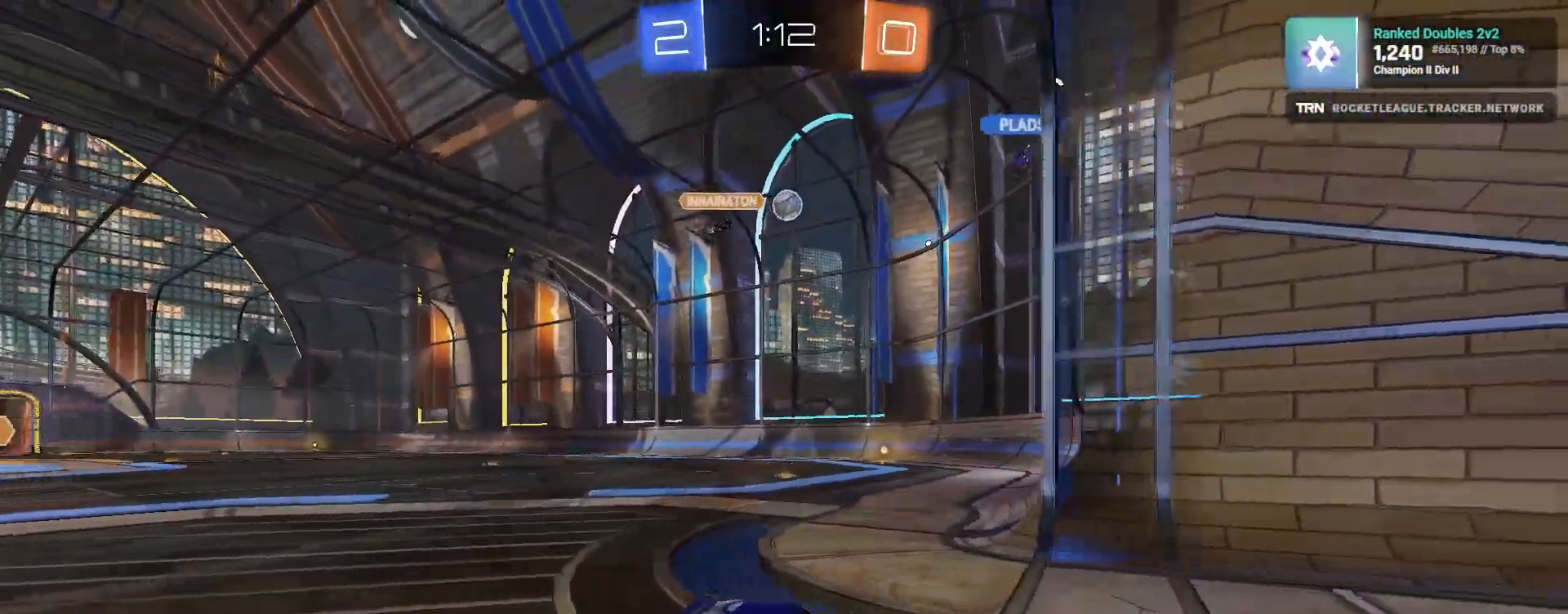
{"buttons": ["R2"], "left_stick": "down-right", "right_stick": "center", "events": [[33, "L1", "down"], [217, "L1", "up"]]}
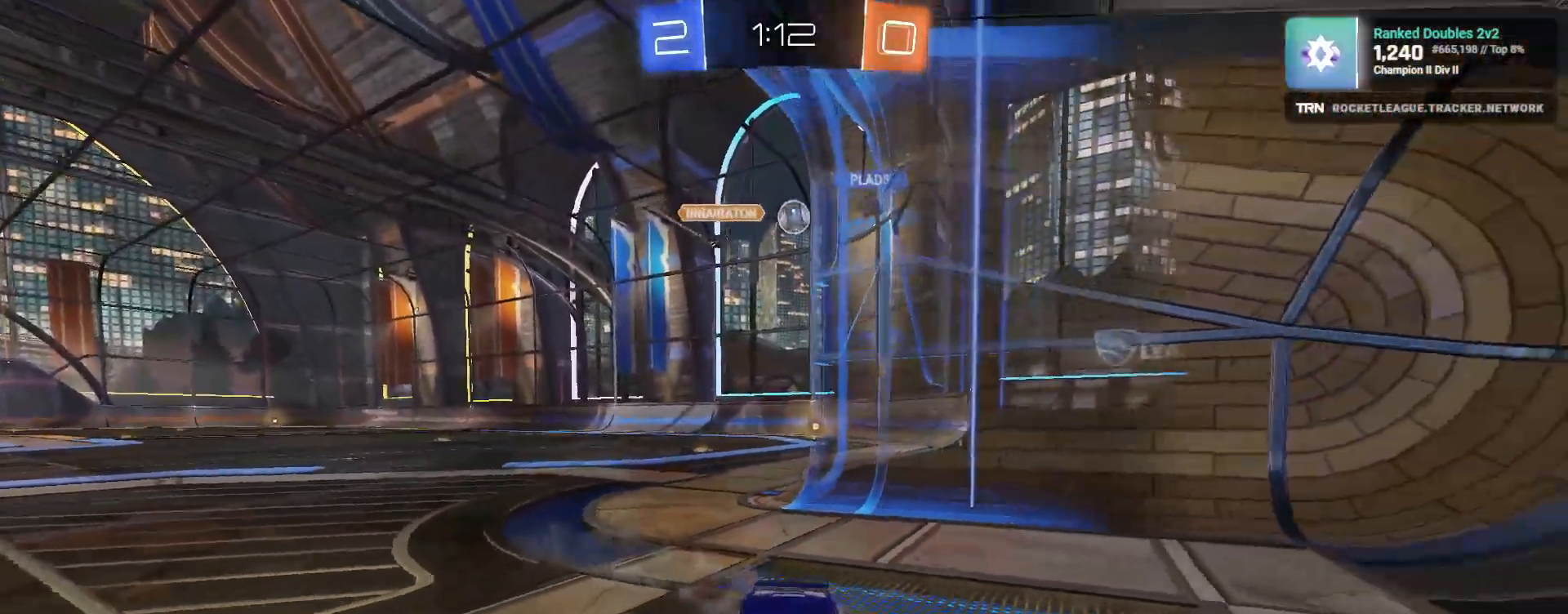
{"buttons": ["R2"], "left_stick": "down-right", "right_stick": "center", "events": [[233, "L1", "down"], [350, "L1", "up"]]}
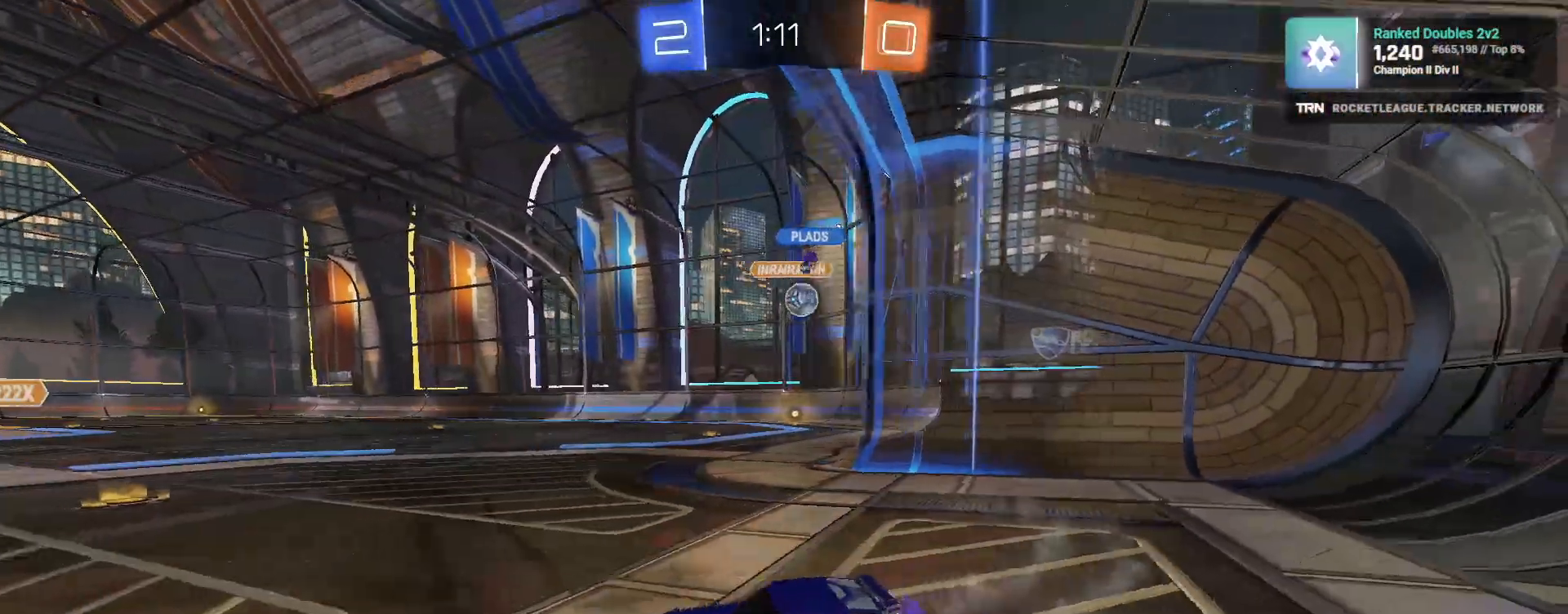
{"buttons": [], "left_stick": "down-right", "right_stick": "center", "events": [[267, "L2", "down"], [267, "R2", "up"], [450, "L2", "up"]]}
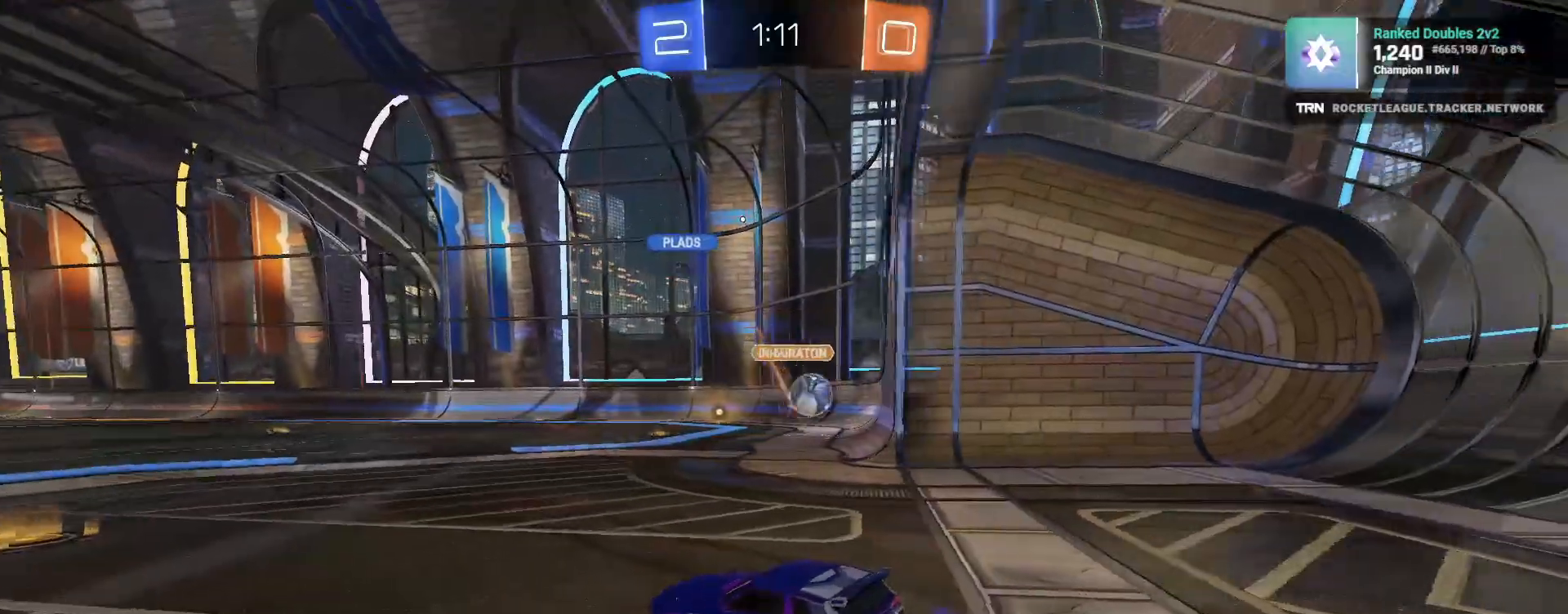
{"buttons": ["CROSS", "R2"], "left_stick": "down", "right_stick": "center", "events": [[33, "R2", "down"], [450, "left_stick", "down"], [467, "CROSS", "down"]]}
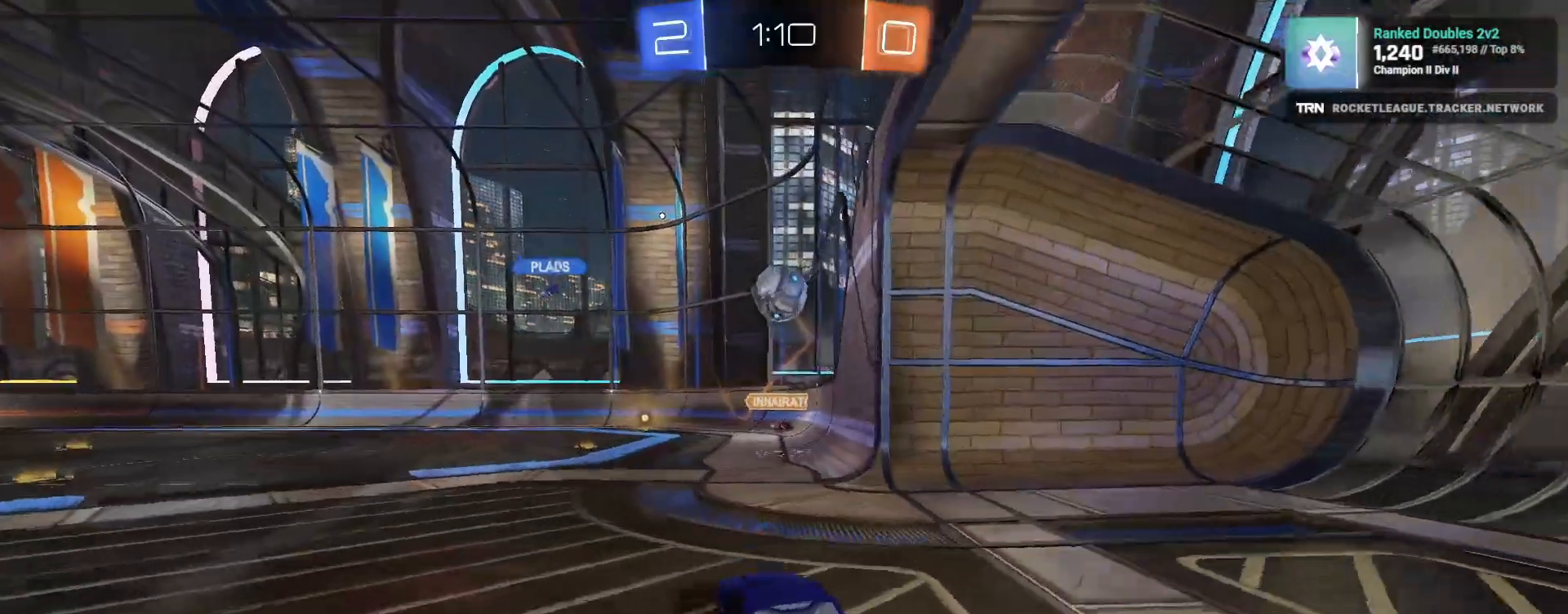
{"buttons": ["R1", "R2"], "left_stick": "down-left", "right_stick": "center", "events": [[100, "CROSS", "up"], [167, "CROSS", "down"], [283, "left_stick", "down-left"], [317, "CROSS", "up"], [400, "R1", "down"]]}
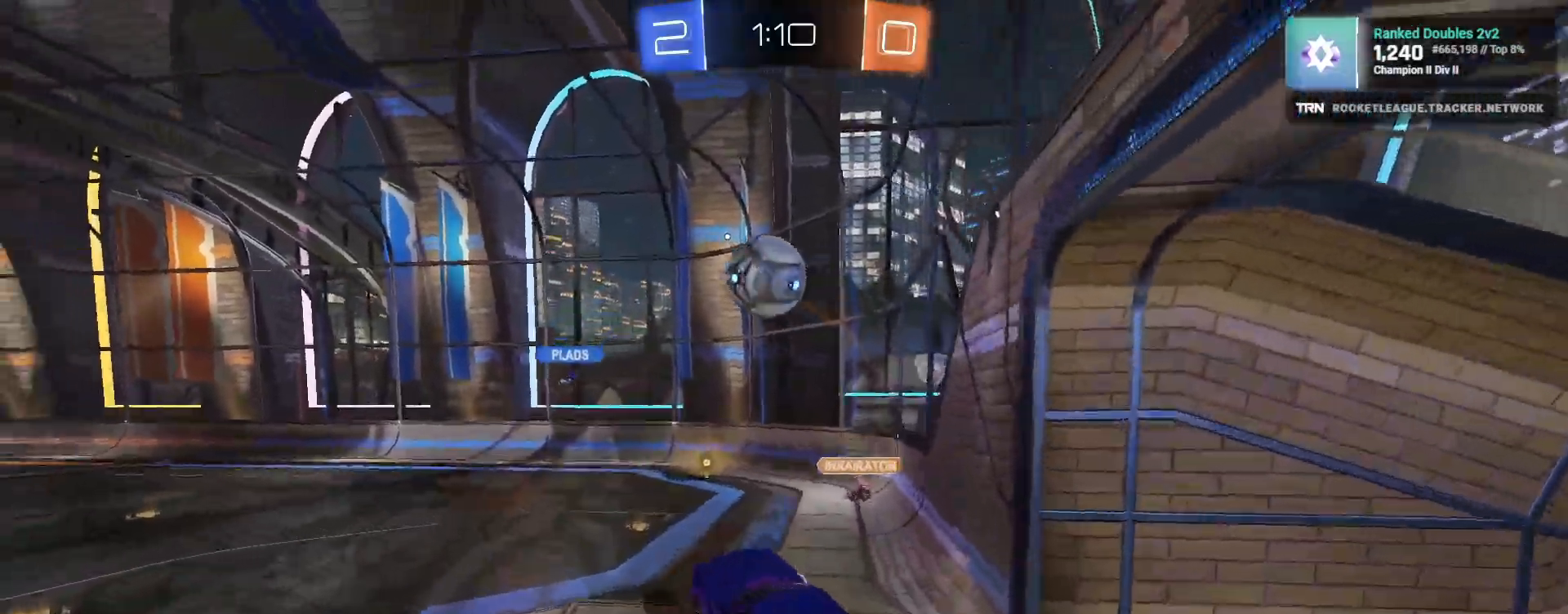
{"buttons": ["R1", "R2"], "left_stick": "right", "right_stick": "center", "events": [[183, "L1", "down"], [200, "left_stick", "right"], [350, "L1", "up"]]}
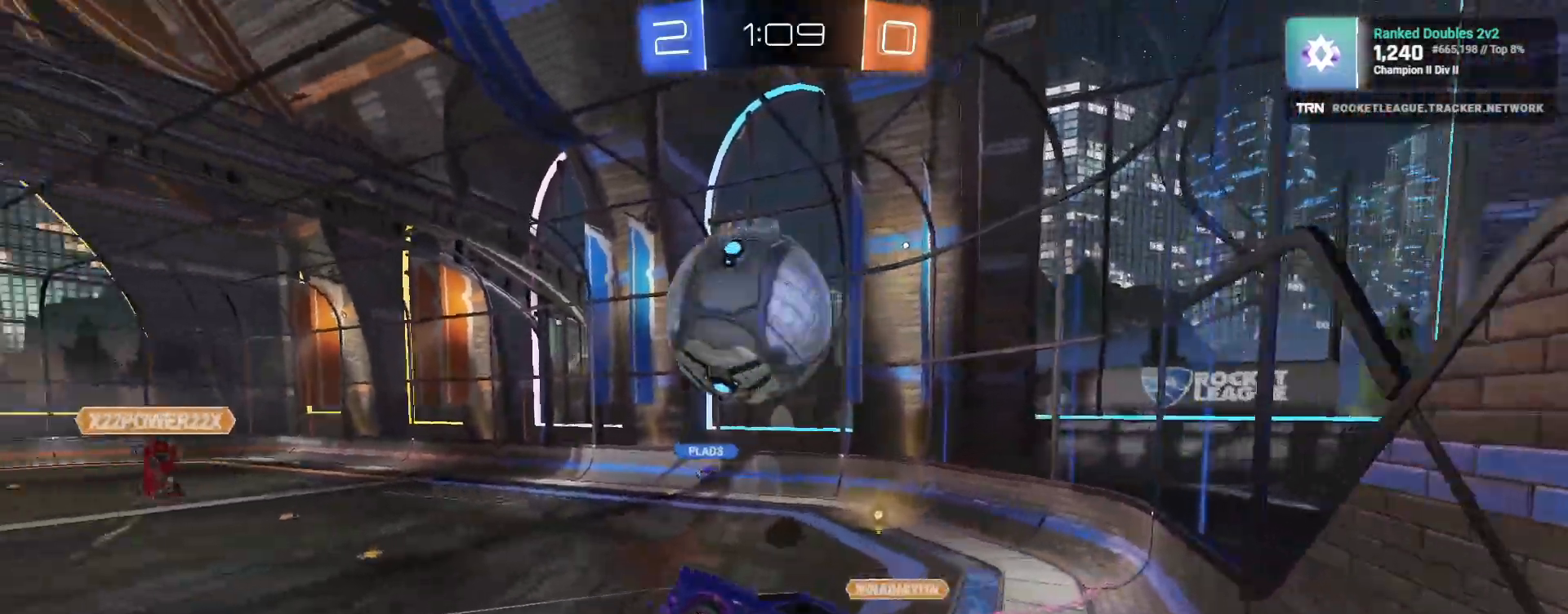
{"buttons": ["R2"], "left_stick": "center", "right_stick": "center", "events": [[333, "R1", "up"], [383, "left_stick", "center"]]}
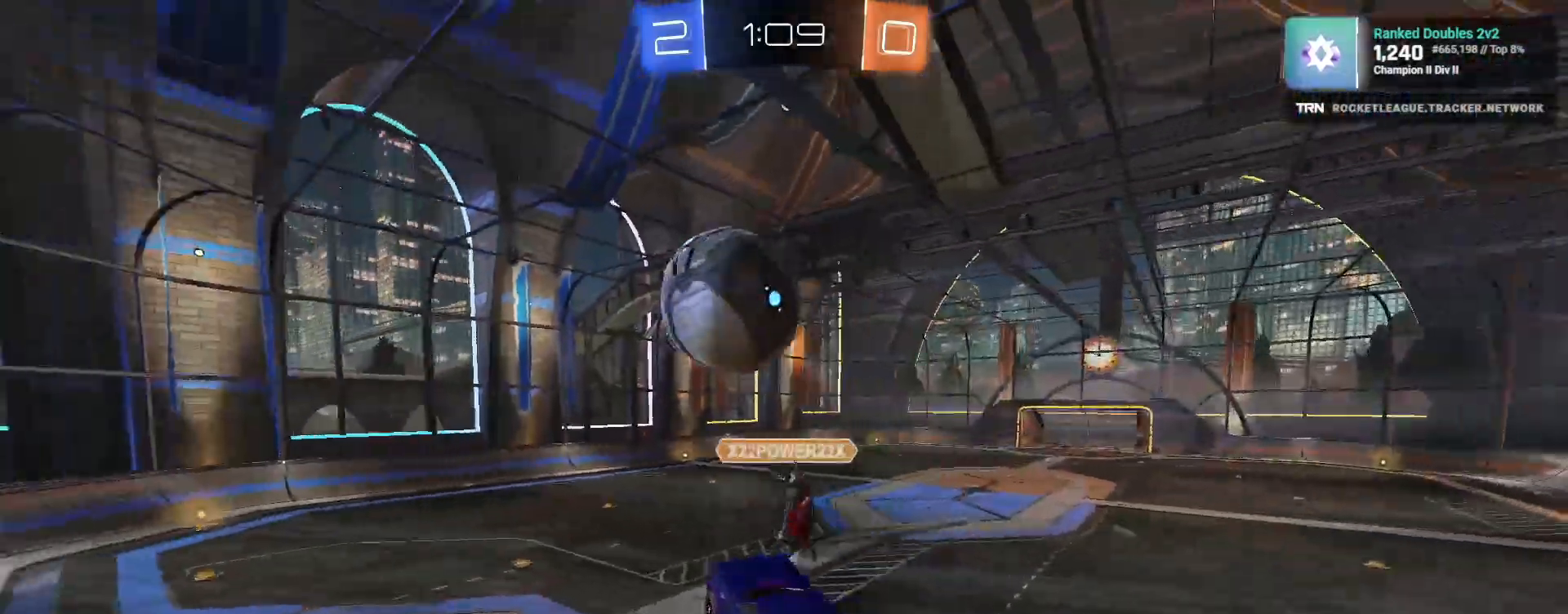
{"buttons": ["L1", "R2"], "left_stick": "right", "right_stick": "center", "events": [[67, "left_stick", "right"], [400, "left_stick", "center"], [483, "left_stick", "right"], [500, "L1", "down"]]}
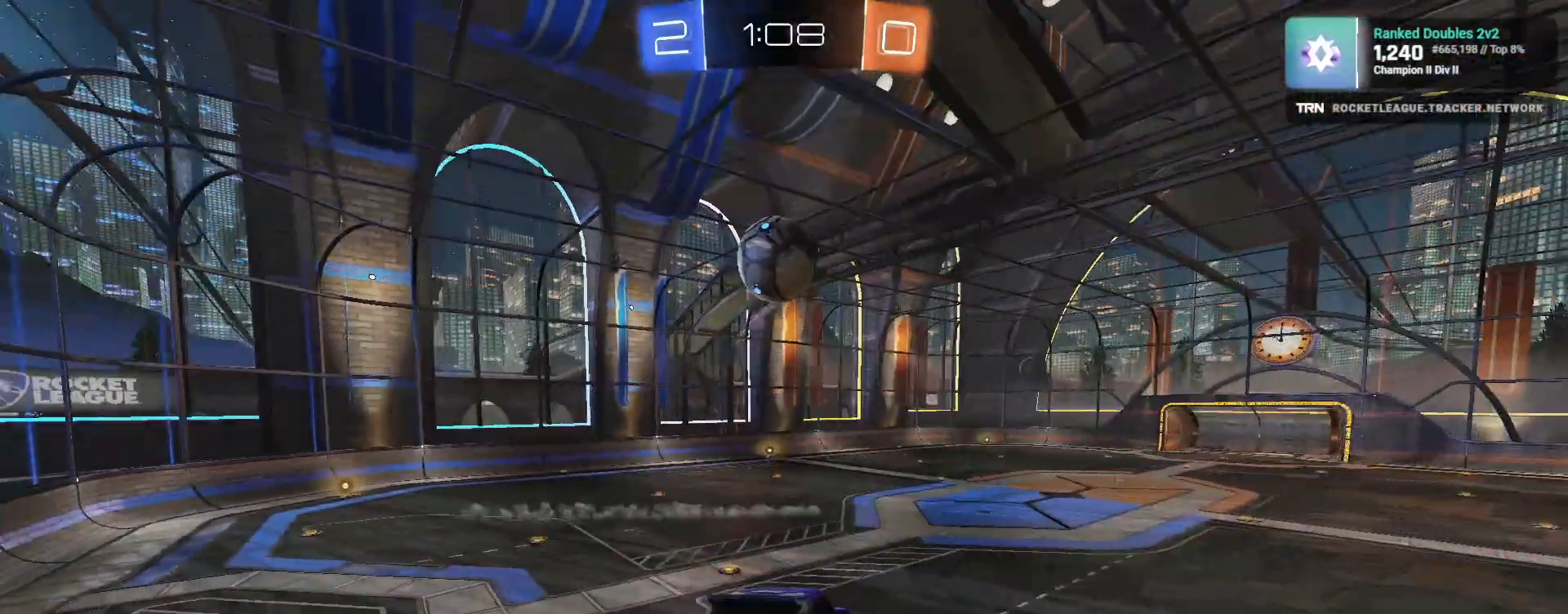
{"buttons": ["R2"], "left_stick": "center", "right_stick": "center", "events": [[17, "left_stick", "down-right"], [117, "L1", "up"], [250, "left_stick", "center"]]}
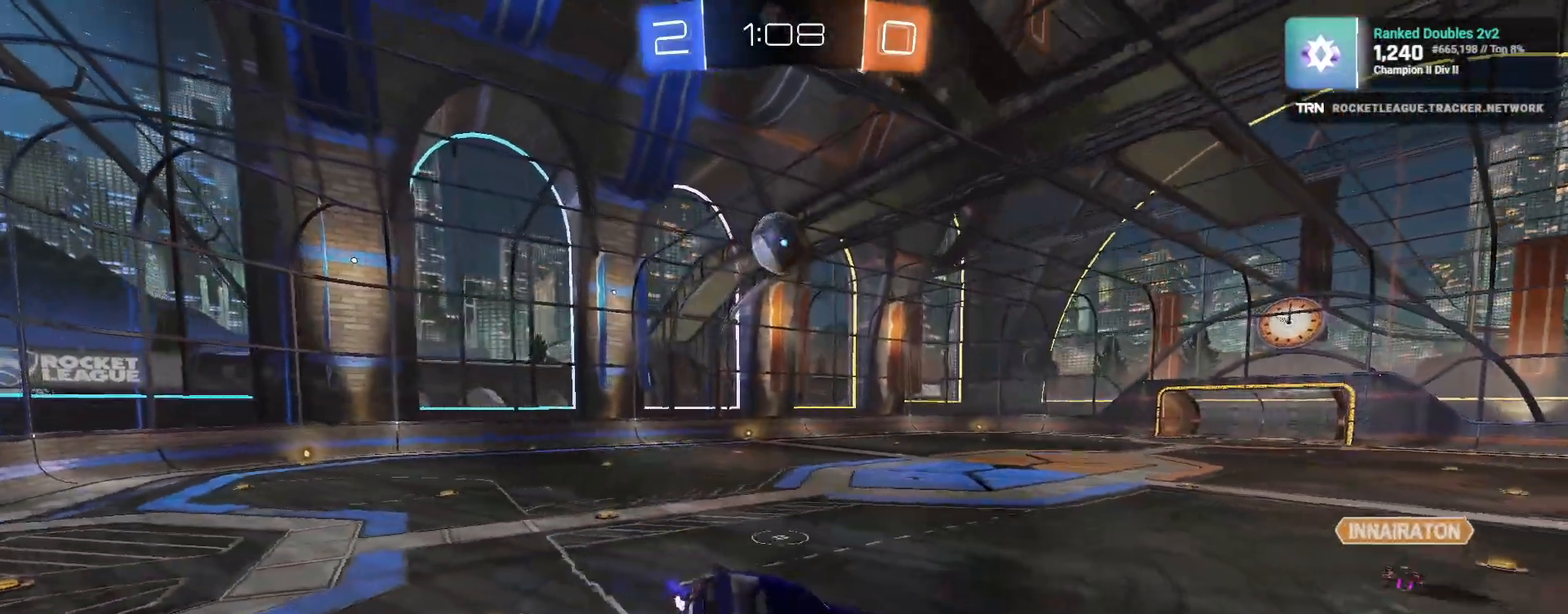
{"buttons": ["R2"], "left_stick": "right", "right_stick": "center", "events": [[100, "left_stick", "right"], [117, "TRIANGLE", "down"], [217, "TRIANGLE", "up"]]}
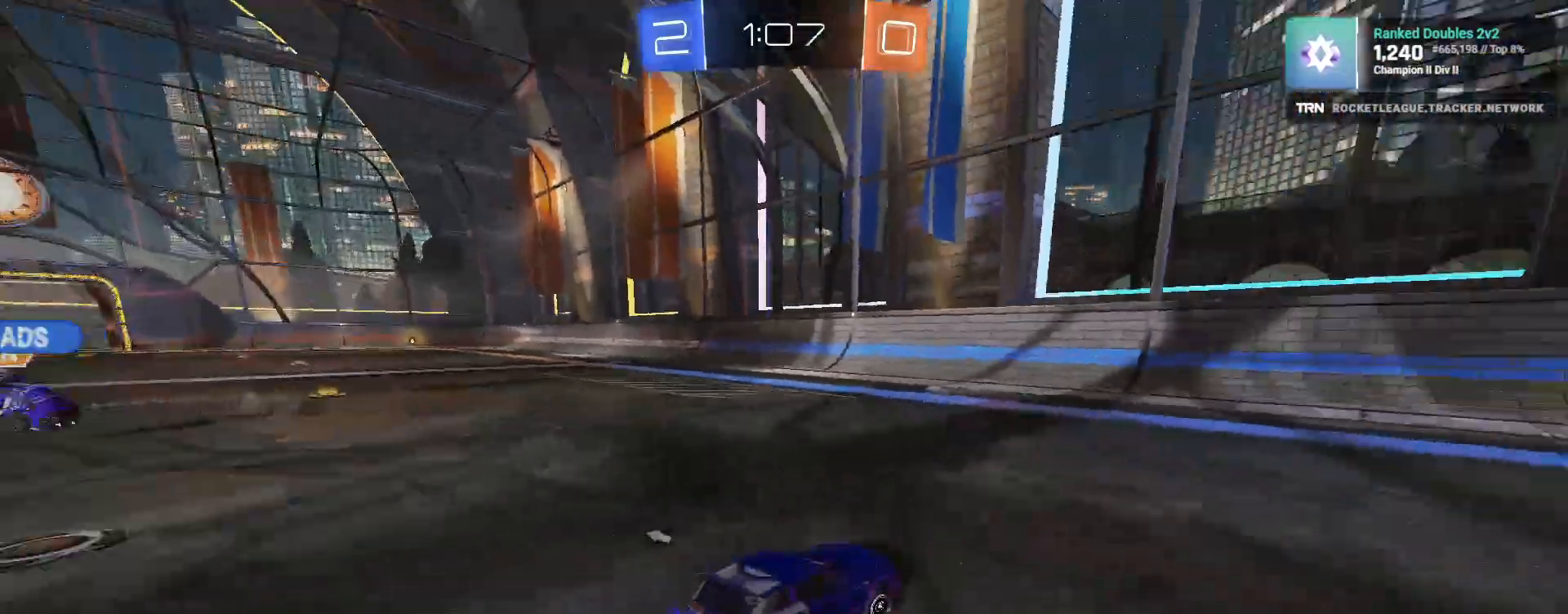
{"buttons": ["TRIANGLE", "R2"], "left_stick": "right", "right_stick": "center", "events": [[267, "left_stick", "center"], [417, "left_stick", "right"], [500, "TRIANGLE", "down"]]}
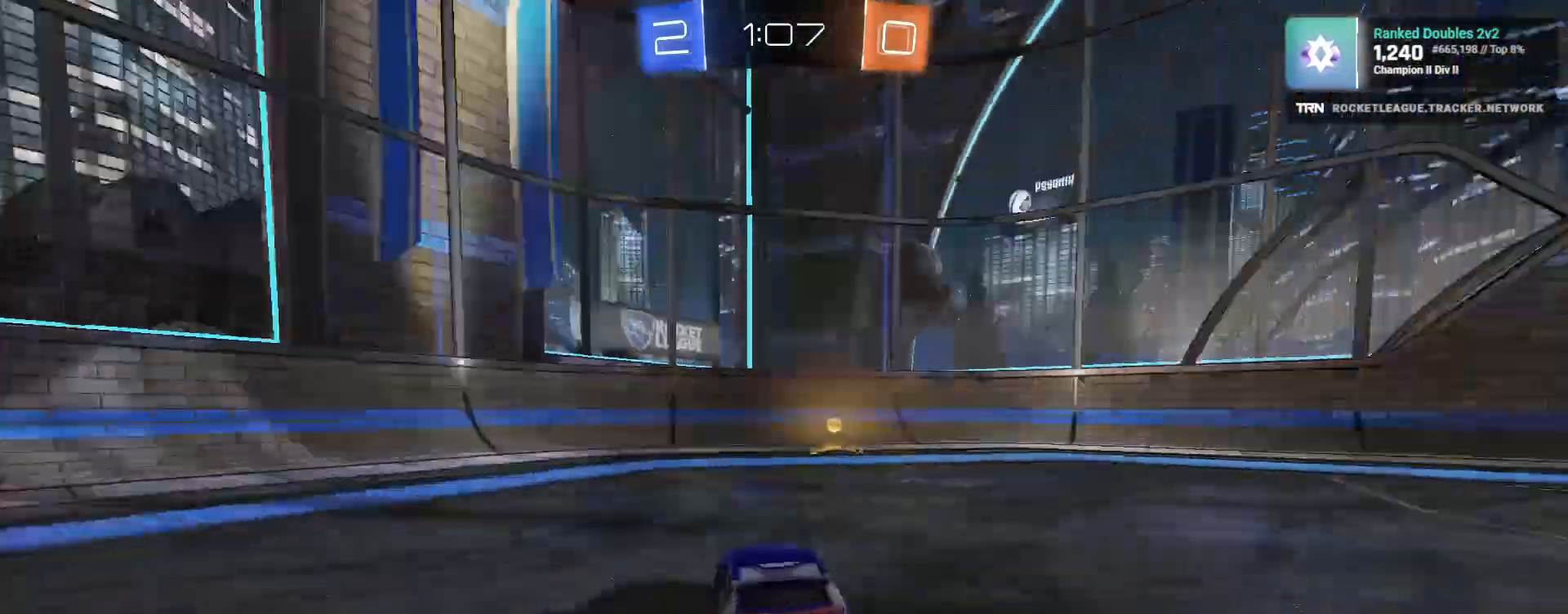
{"buttons": ["R1", "R2"], "left_stick": "center", "right_stick": "center"}
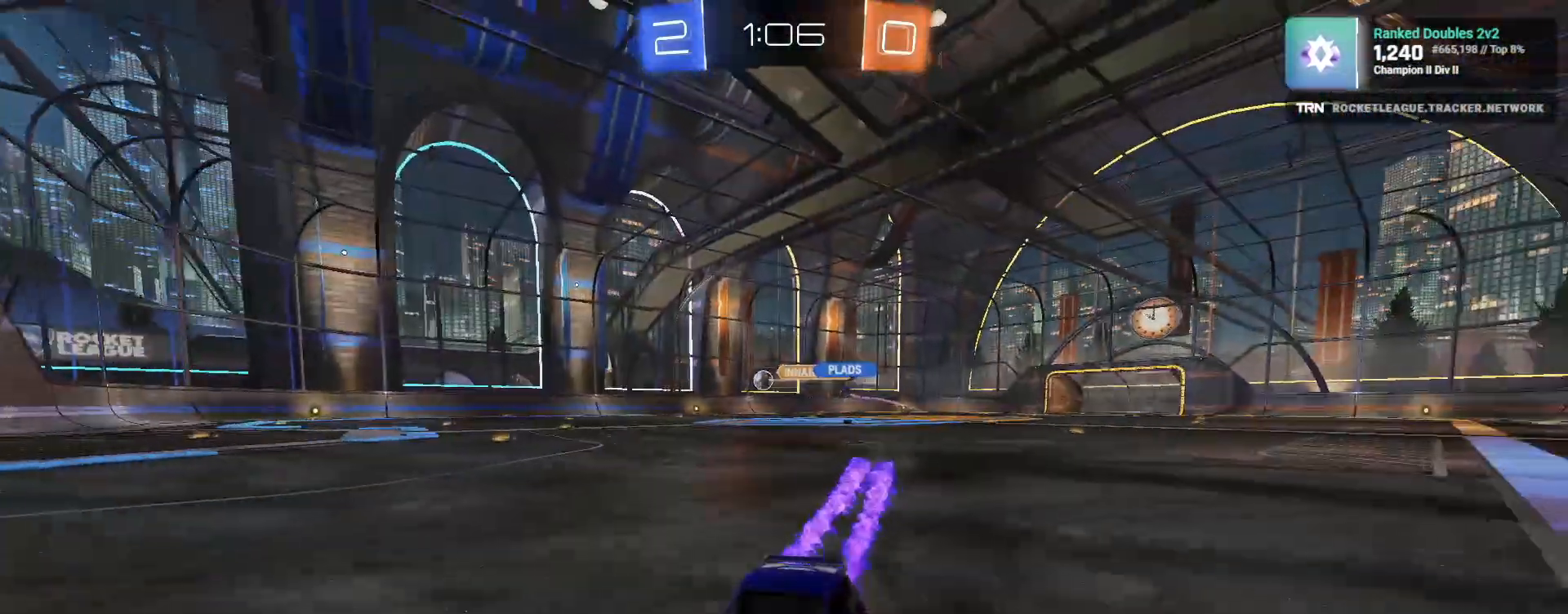
{"buttons": ["R2"], "left_stick": "down-right", "right_stick": "center", "events": [[33, "left_stick", "right"], [50, "L1", "down"], [83, "R1", "up"], [200, "L1", "up"], [233, "left_stick", "down-right"]]}
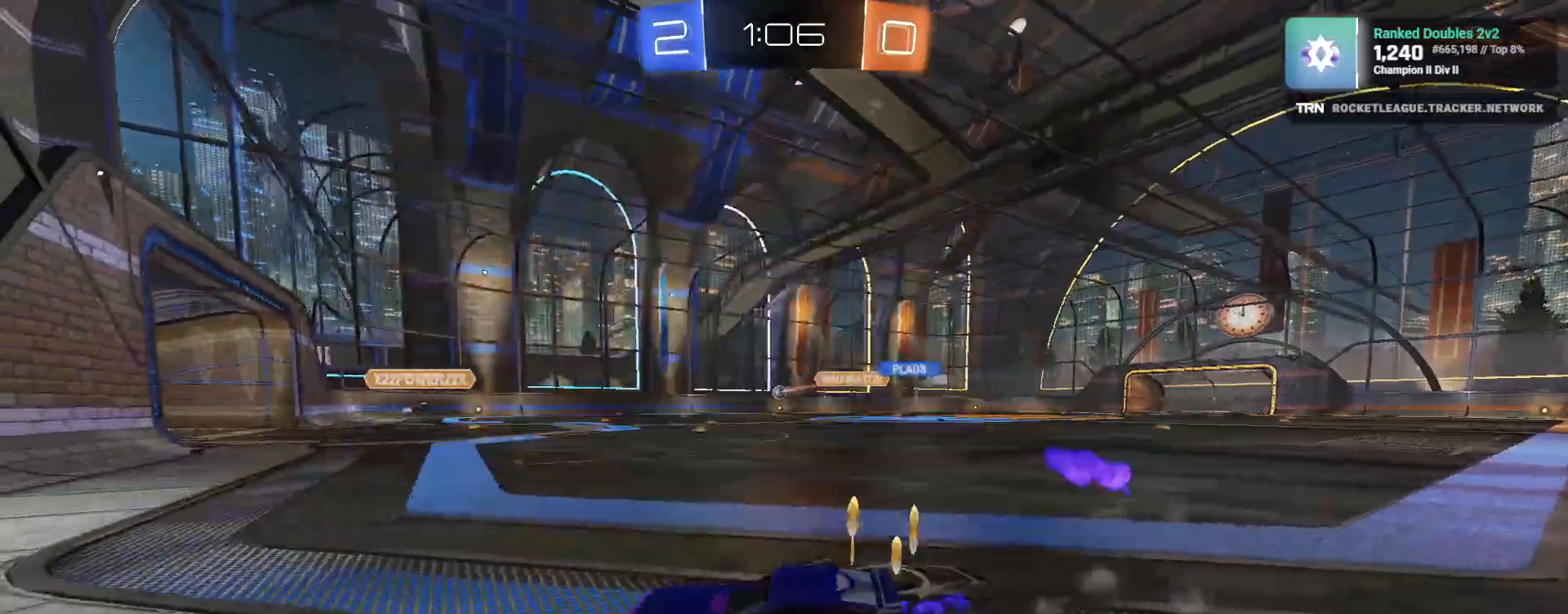
{"buttons": ["R2"], "left_stick": "down-right", "right_stick": "center", "events": []}
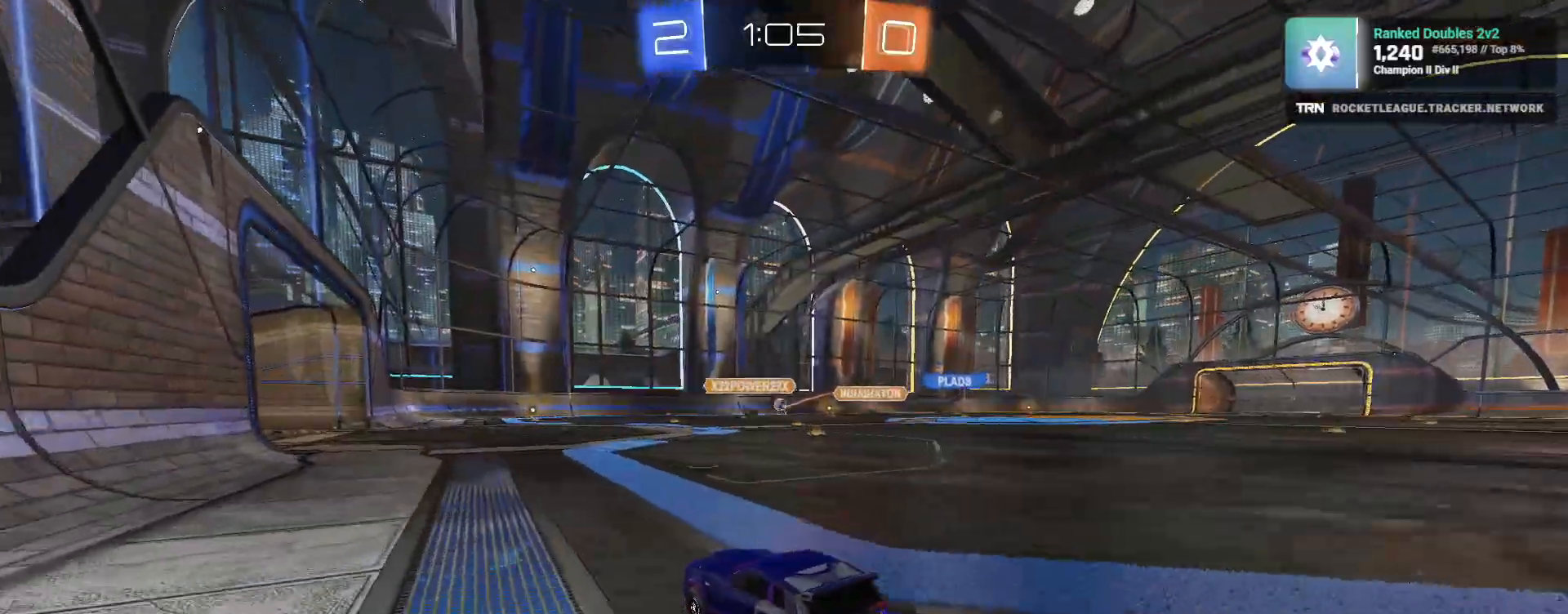
{"buttons": ["R2"], "left_stick": "center", "right_stick": "center", "events": [[200, "left_stick", "up-left"], [267, "left_stick", "center"]]}
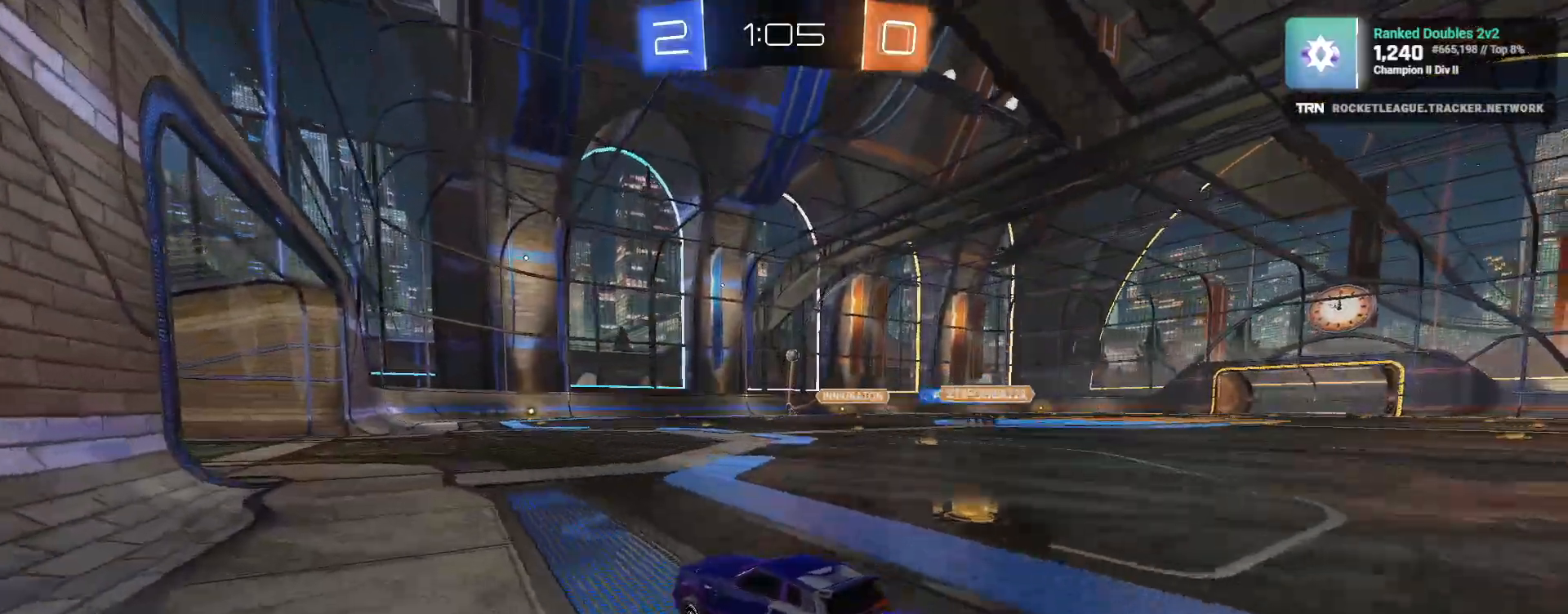
{"buttons": ["R2"], "left_stick": "center", "right_stick": "center", "events": []}
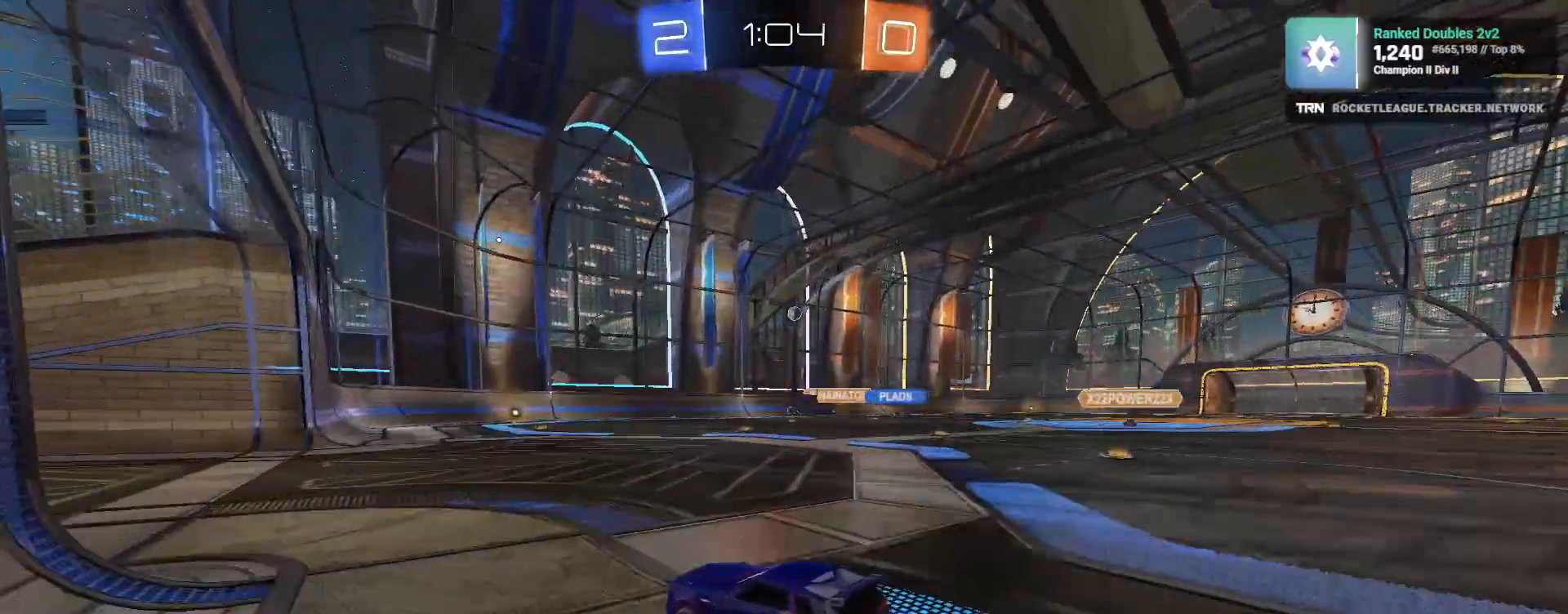
{"buttons": [], "left_stick": "center", "right_stick": "center", "events": [[183, "left_stick", "left"], [333, "R2", "up"], [483, "left_stick", "center"]]}
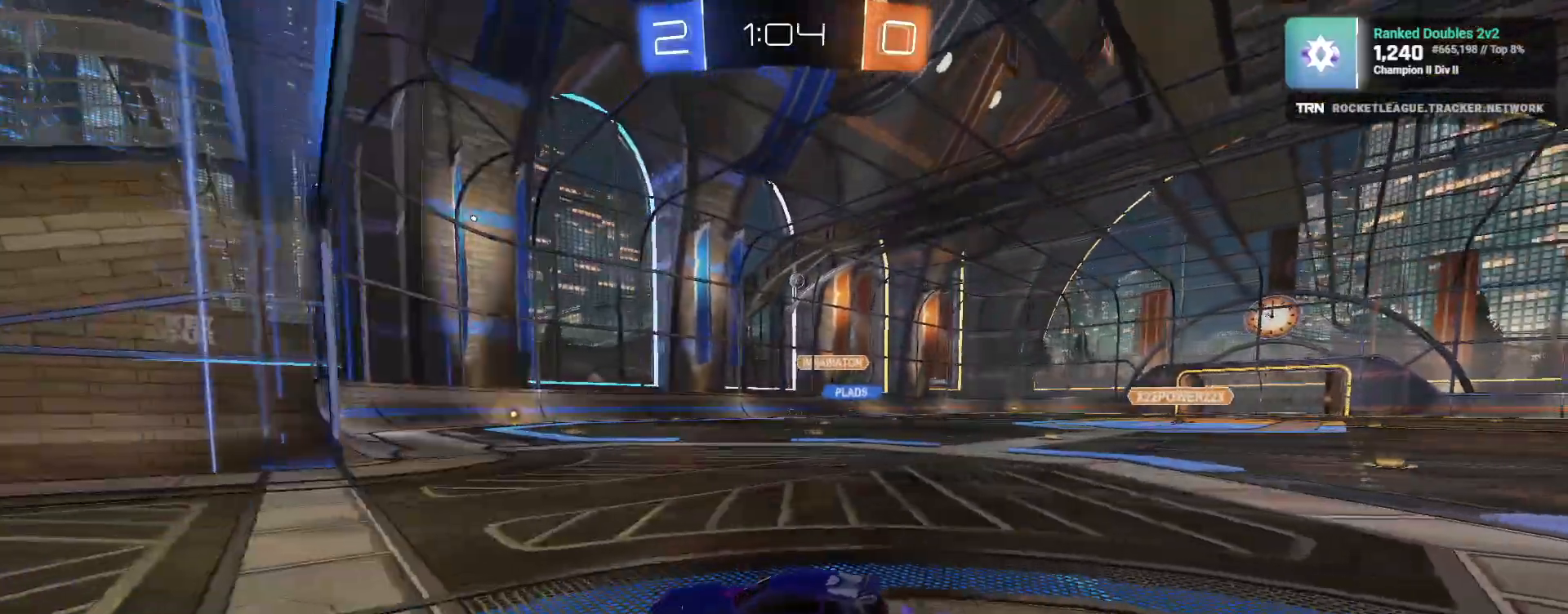
{"buttons": [], "left_stick": "right", "right_stick": "center", "events": [[267, "left_stick", "right"], [300, "L2", "down"], [467, "L2", "up"]]}
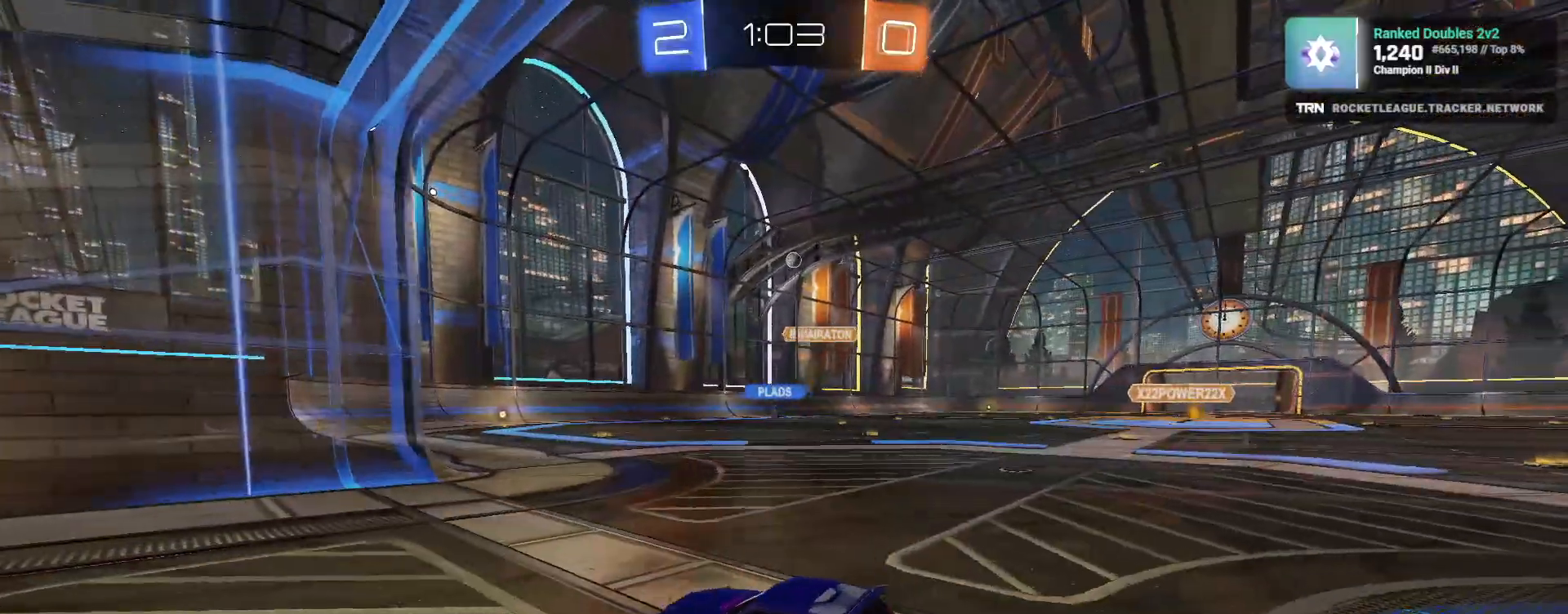
{"buttons": ["R2"], "left_stick": "right", "right_stick": "center", "events": [[33, "R2", "down"], [283, "R2", "up"], [350, "R2", "down"]]}